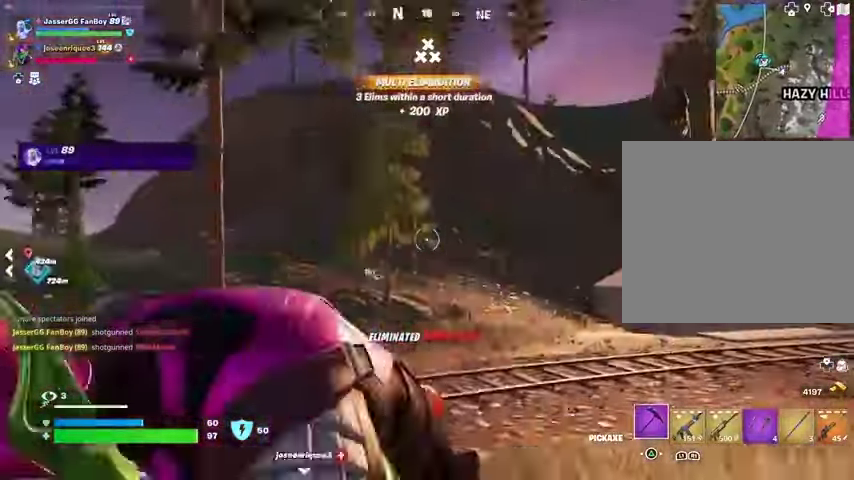
Gameplay with a controller (PlayStation layout); each line is a JSON object with the inputs held at the frame after it. "events" lists button and stick changes between this image and that frame as [ms after this image, input, new state], when the widget could be followed in between.
{"buttons": [], "left_stick": "up-left", "right_stick": "center", "events": [[33, "right_stick", "center"], [233, "right_stick", "right"], [300, "left_stick", "up-left"], [433, "right_stick", "center"]]}
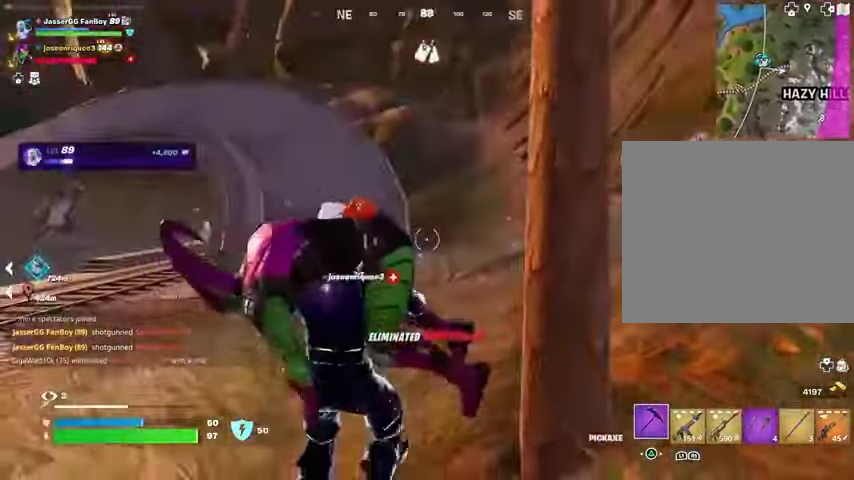
{"buttons": [], "left_stick": "up-left", "right_stick": "left", "events": [[133, "right_stick", "right"], [267, "right_stick", "center"], [500, "right_stick", "left"]]}
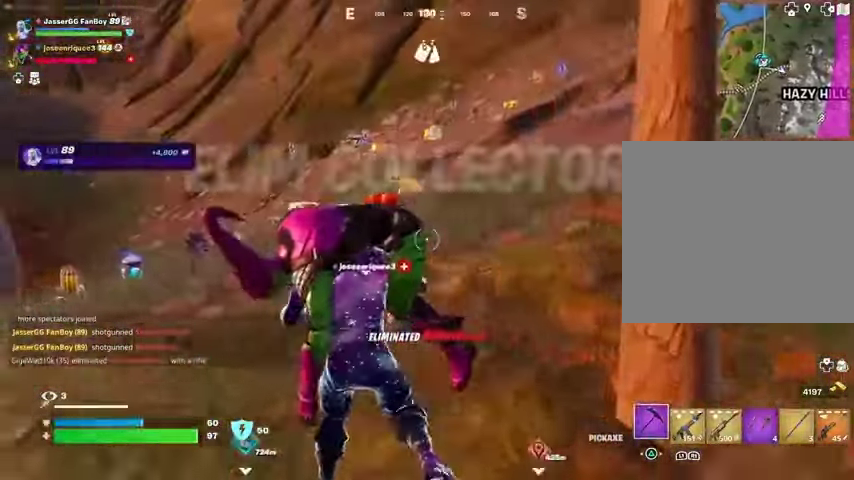
{"buttons": [], "left_stick": "up", "right_stick": "center", "events": [[33, "L3", "down"], [133, "L3", "up"], [200, "right_stick", "center"], [267, "left_stick", "up"], [400, "right_stick", "left"], [467, "right_stick", "center"]]}
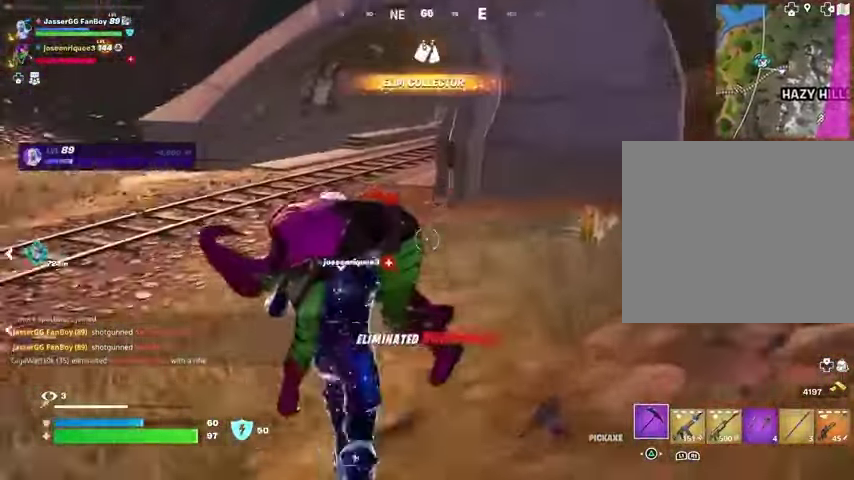
{"buttons": [], "left_stick": "up-right", "right_stick": "left", "events": [[100, "CROSS", "down"], [200, "CROSS", "up"], [333, "right_stick", "left"], [367, "left_stick", "up-right"]]}
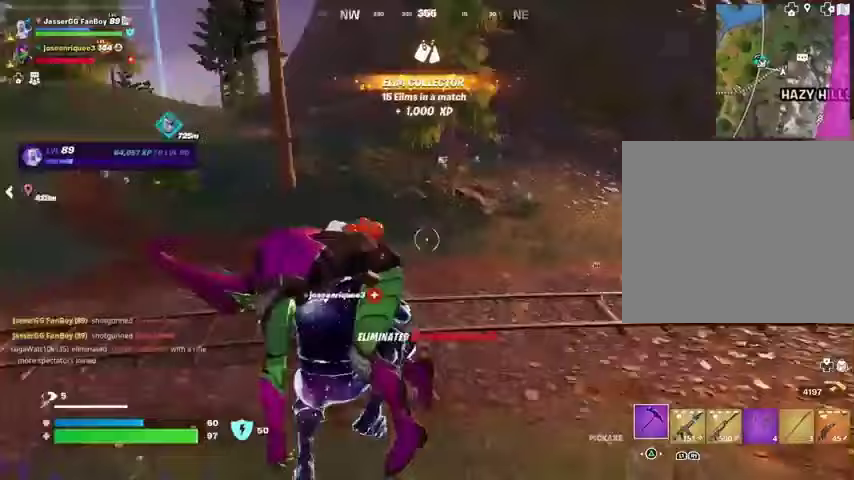
{"buttons": [], "left_stick": "down-right", "right_stick": "left", "events": [[67, "R3", "down"], [67, "left_stick", "right"], [67, "right_stick", "up-left"], [167, "R3", "up"], [167, "right_stick", "left"], [367, "left_stick", "down-right"]]}
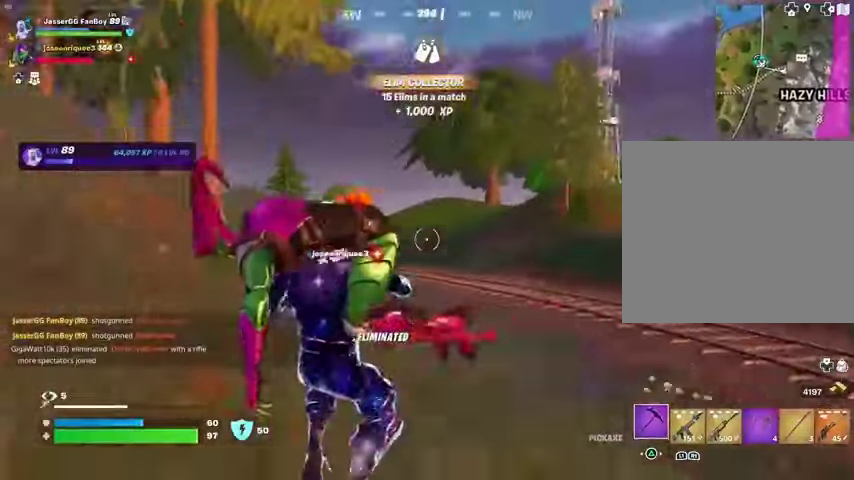
{"buttons": [], "left_stick": "down", "right_stick": "up-left", "events": [[167, "right_stick", "center"], [300, "CROSS", "down"], [333, "CROSS", "up"], [333, "left_stick", "down"], [500, "right_stick", "up-left"]]}
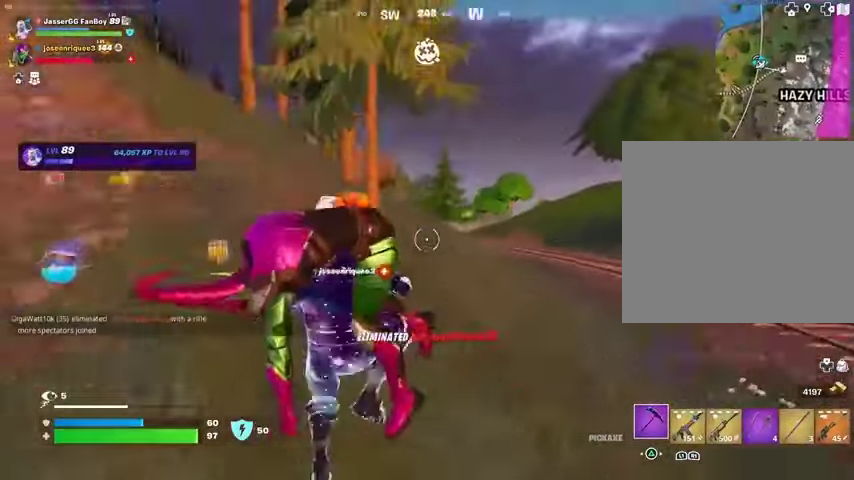
{"buttons": [], "left_stick": "up-left", "right_stick": "left", "events": [[100, "left_stick", "down-left"], [167, "right_stick", "center"], [300, "left_stick", "left"], [300, "right_stick", "left"], [500, "left_stick", "up-left"]]}
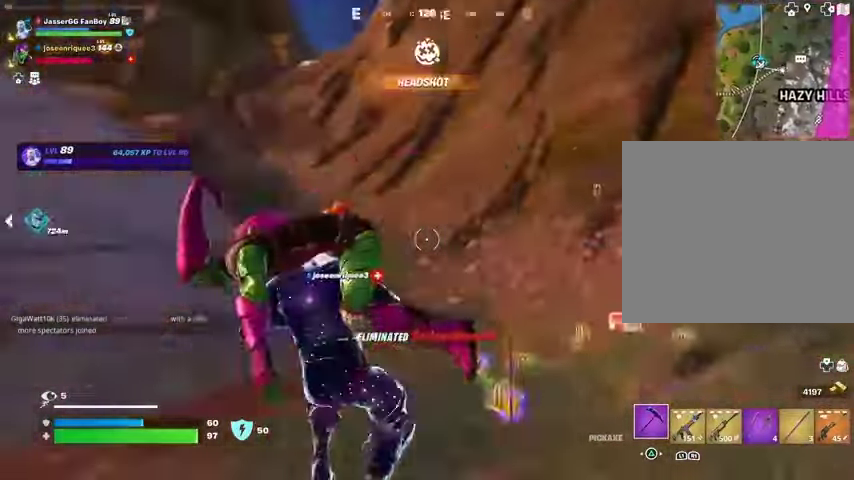
{"buttons": [], "left_stick": "up", "right_stick": "center", "events": [[100, "left_stick", "up"], [167, "right_stick", "center"], [367, "right_stick", "left"], [467, "right_stick", "center"]]}
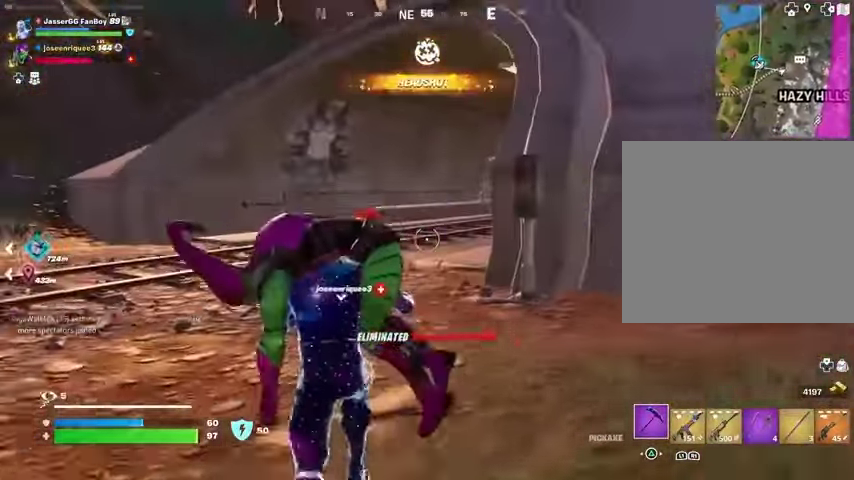
{"buttons": [], "left_stick": "up", "right_stick": "right", "events": [[500, "right_stick", "right"]]}
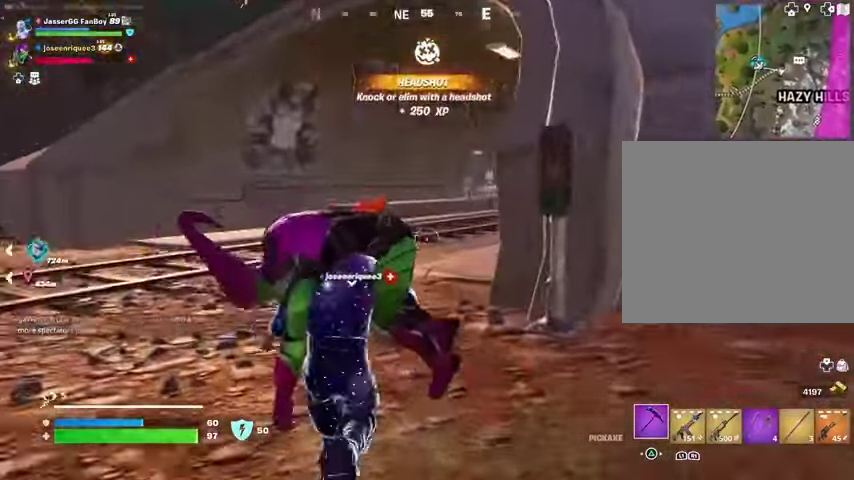
{"buttons": [], "left_stick": "up", "right_stick": "center", "events": [[67, "CROSS", "down"], [100, "right_stick", "center"], [133, "CROSS", "up"]]}
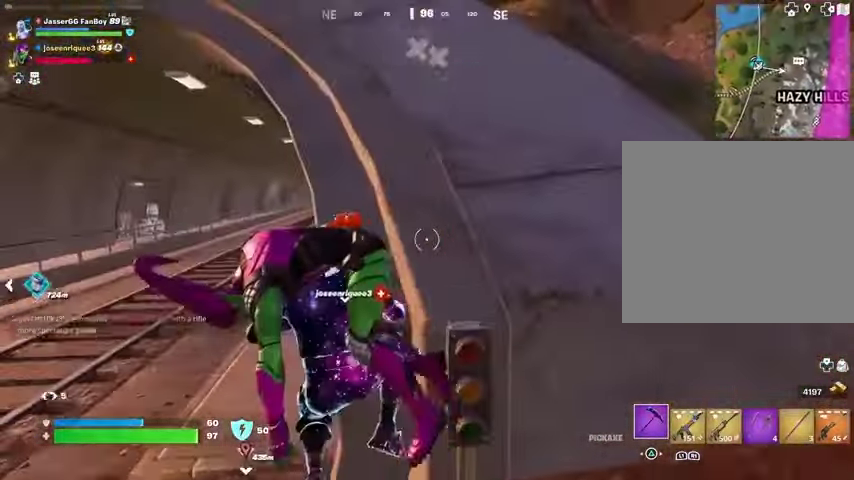
{"buttons": [], "left_stick": "up", "right_stick": "center", "events": [[233, "right_stick", "down-right"], [333, "right_stick", "center"]]}
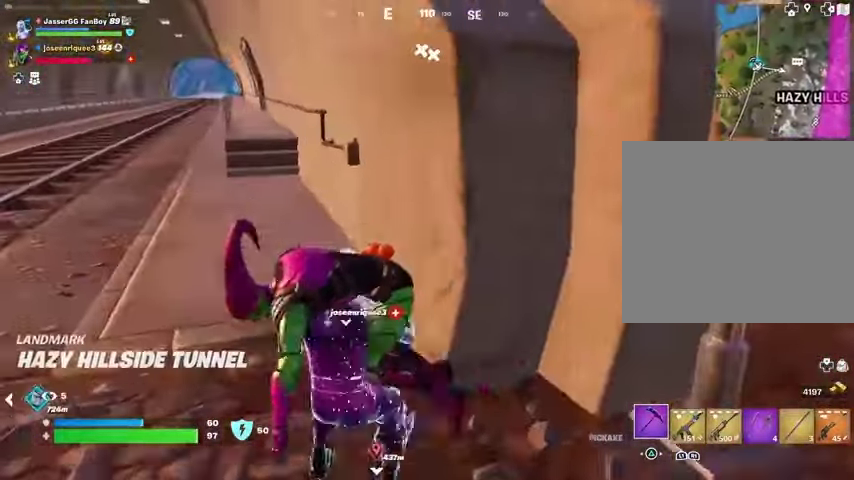
{"buttons": [], "left_stick": "up", "right_stick": "center", "events": [[367, "right_stick", "up-left"], [467, "right_stick", "center"]]}
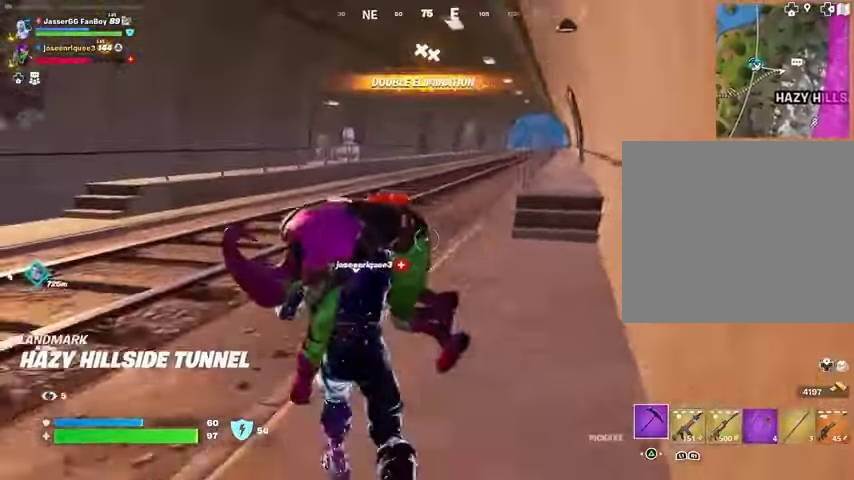
{"buttons": [], "left_stick": "up", "right_stick": "center", "events": [[200, "CROSS", "down"], [267, "CROSS", "up"]]}
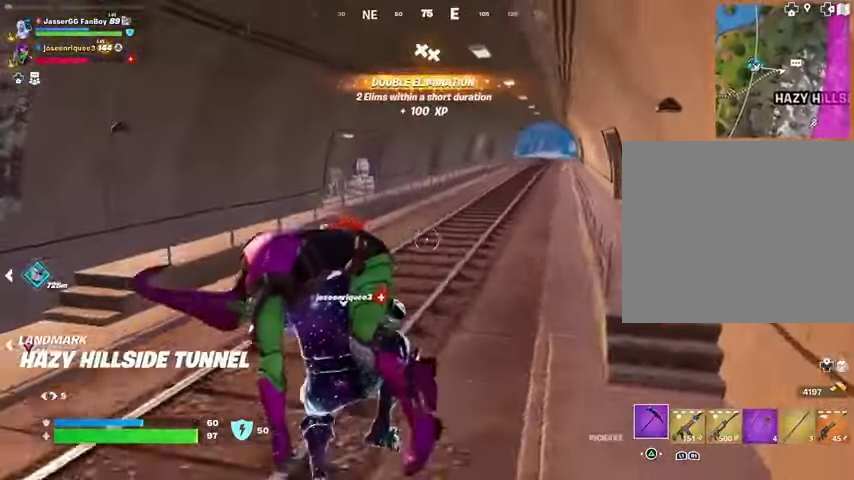
{"buttons": [], "left_stick": "up", "right_stick": "center", "events": []}
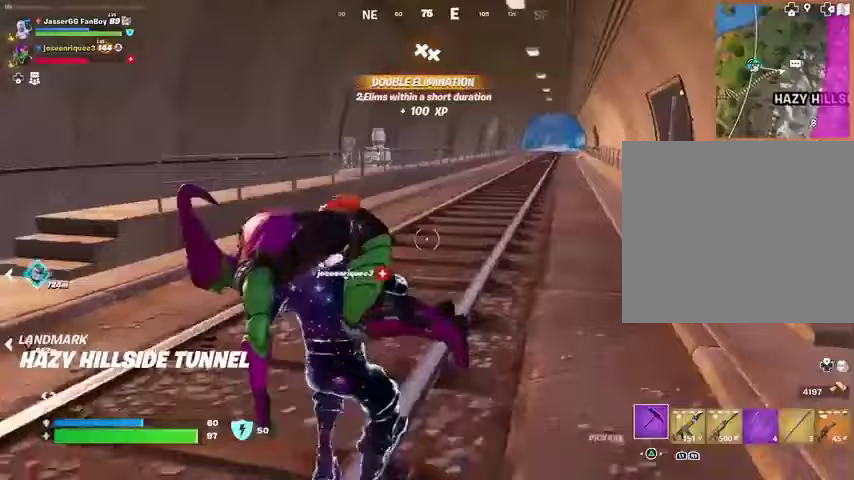
{"buttons": [], "left_stick": "up", "right_stick": "center", "events": [[200, "right_stick", "left"], [333, "right_stick", "center"]]}
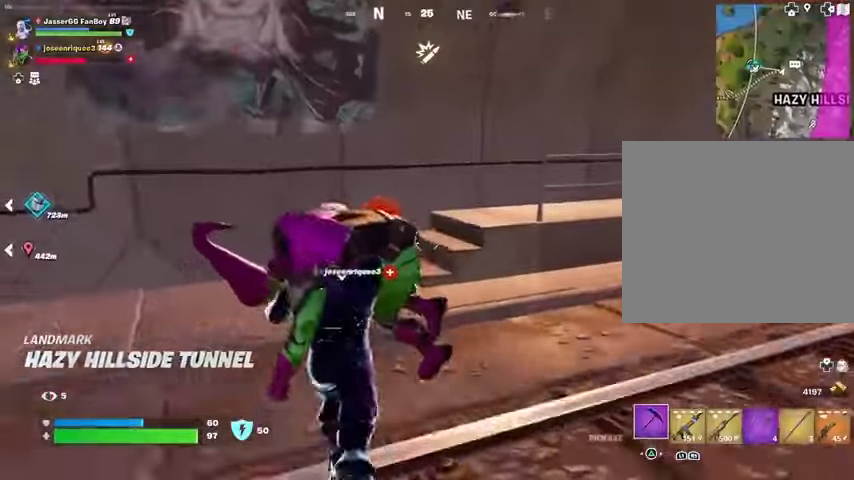
{"buttons": [], "left_stick": "up", "right_stick": "center", "events": []}
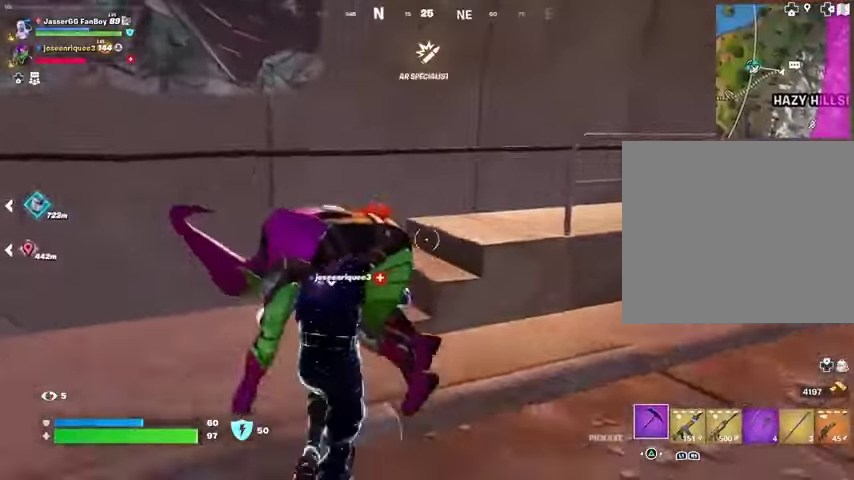
{"buttons": [], "left_stick": "up", "right_stick": "center", "events": [[33, "right_stick", "right"], [100, "CROSS", "down"], [200, "CROSS", "up"], [200, "right_stick", "down"], [267, "right_stick", "center"]]}
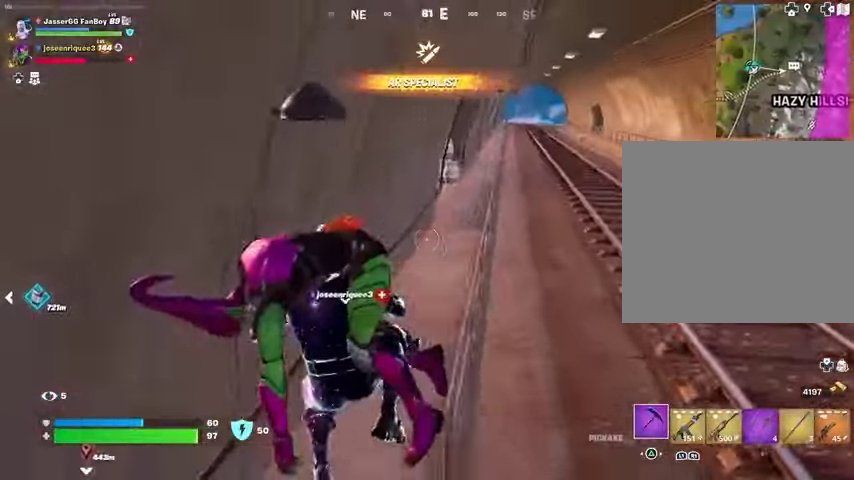
{"buttons": [], "left_stick": "up", "right_stick": "center", "events": [[100, "right_stick", "up-right"], [167, "right_stick", "center"]]}
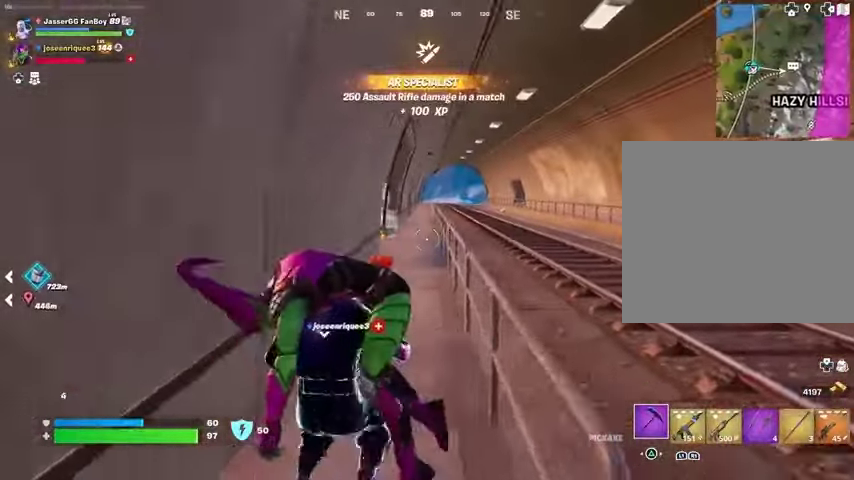
{"buttons": [], "left_stick": "up", "right_stick": "center", "events": []}
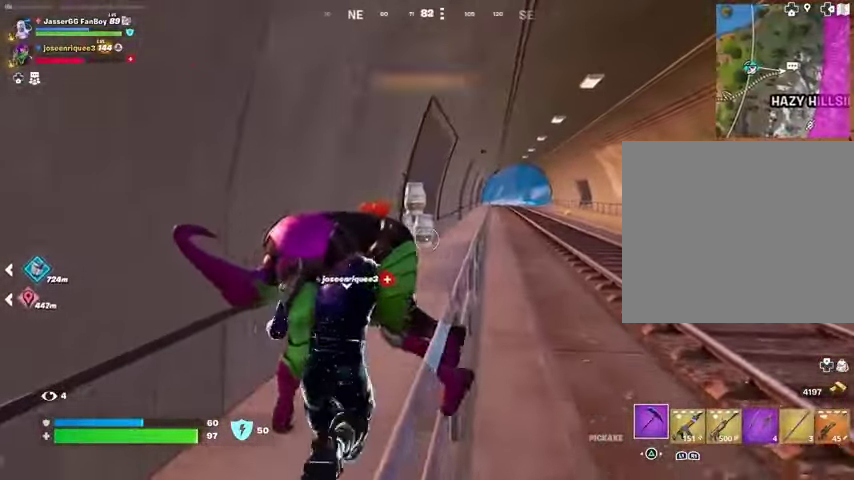
{"buttons": [], "left_stick": "up", "right_stick": "center", "events": []}
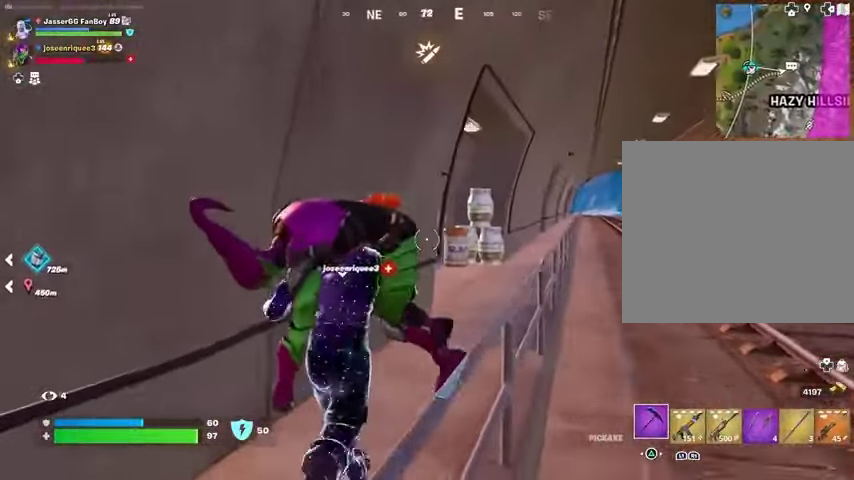
{"buttons": [], "left_stick": "up-right", "right_stick": "center", "events": [[367, "left_stick", "up-right"]]}
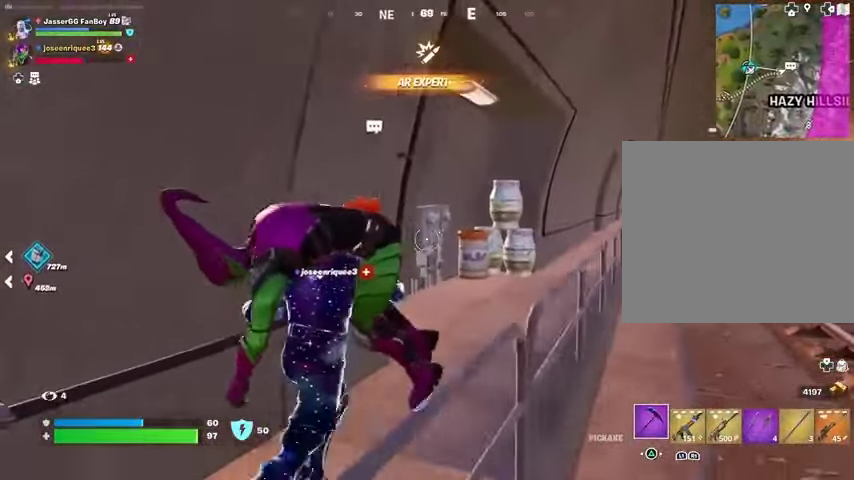
{"buttons": [], "left_stick": "up-right", "right_stick": "left", "events": [[67, "right_stick", "left"]]}
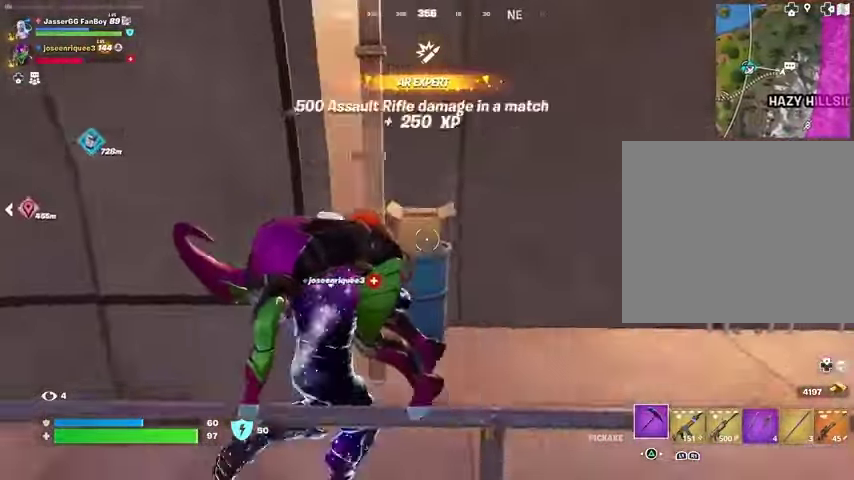
{"buttons": [], "left_stick": "left", "right_stick": "center", "events": [[67, "right_stick", "center"], [133, "right_stick", "up"], [200, "R2", "down"], [233, "right_stick", "left"], [333, "R2", "up"], [333, "right_stick", "center"], [367, "left_stick", "down-left"], [500, "left_stick", "left"]]}
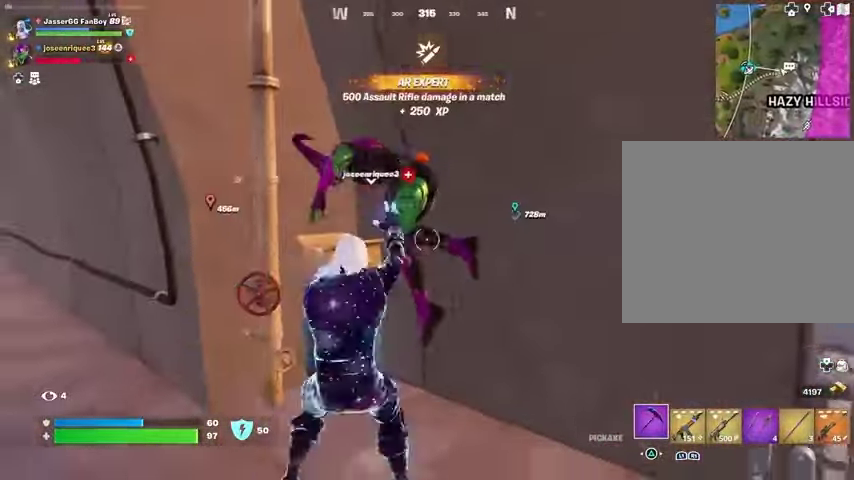
{"buttons": [], "left_stick": "up-right", "right_stick": "center", "events": [[33, "right_stick", "down-left"], [133, "left_stick", "center"], [133, "right_stick", "center"], [200, "left_stick", "right"], [233, "R3", "down"], [333, "R3", "up"], [333, "left_stick", "up-right"]]}
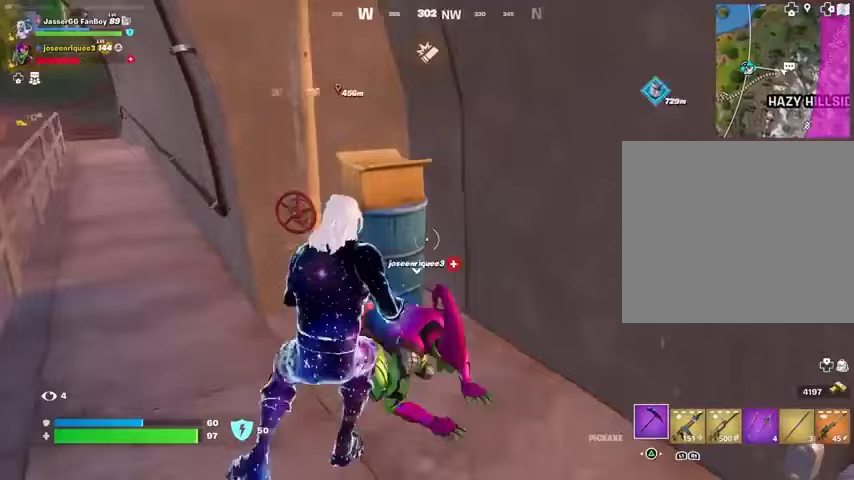
{"buttons": [], "left_stick": "down", "right_stick": "left", "events": [[167, "left_stick", "right"], [367, "right_stick", "left"], [400, "left_stick", "down"]]}
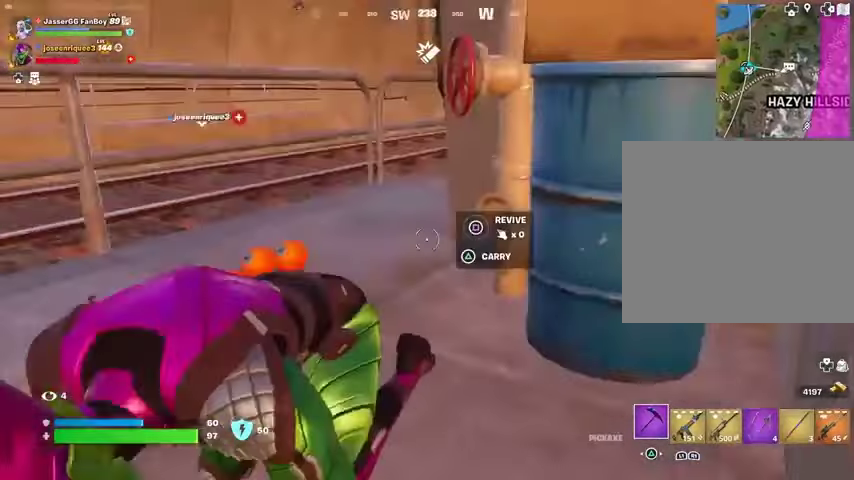
{"buttons": [], "left_stick": "center", "right_stick": "center", "events": [[100, "left_stick", "center"], [100, "right_stick", "center"], [133, "SQUARE", "down"], [200, "SQUARE", "up"], [267, "SQUARE", "down"], [367, "SQUARE", "up"]]}
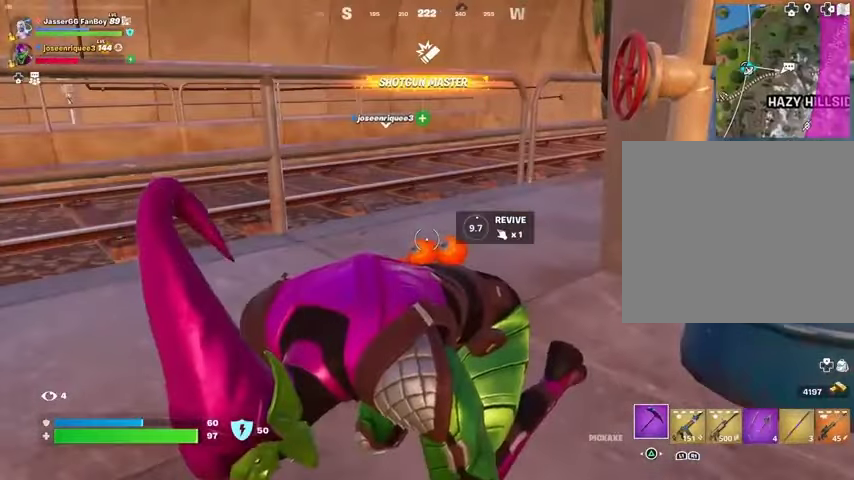
{"buttons": [], "left_stick": "center", "right_stick": "center", "events": []}
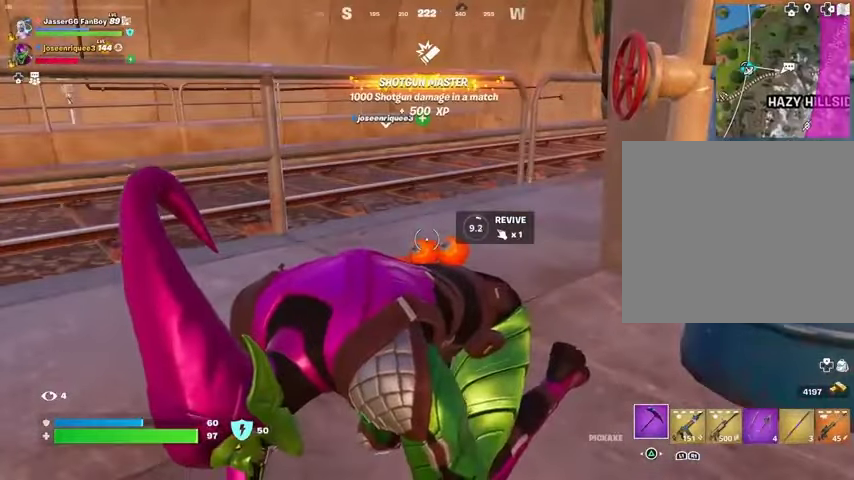
{"buttons": ["DPAD_UP"], "left_stick": "center", "right_stick": "center", "events": [[267, "DPAD_UP", "down"], [367, "DPAD_UP", "up"], [467, "DPAD_UP", "down"]]}
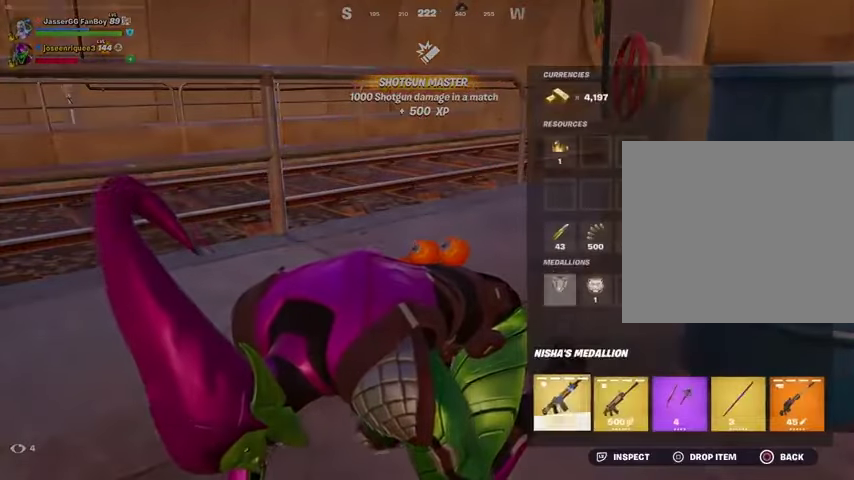
{"buttons": [], "left_stick": "center", "right_stick": "center", "events": [[33, "DPAD_UP", "up"], [400, "CIRCLE", "down"], [500, "CIRCLE", "up"]]}